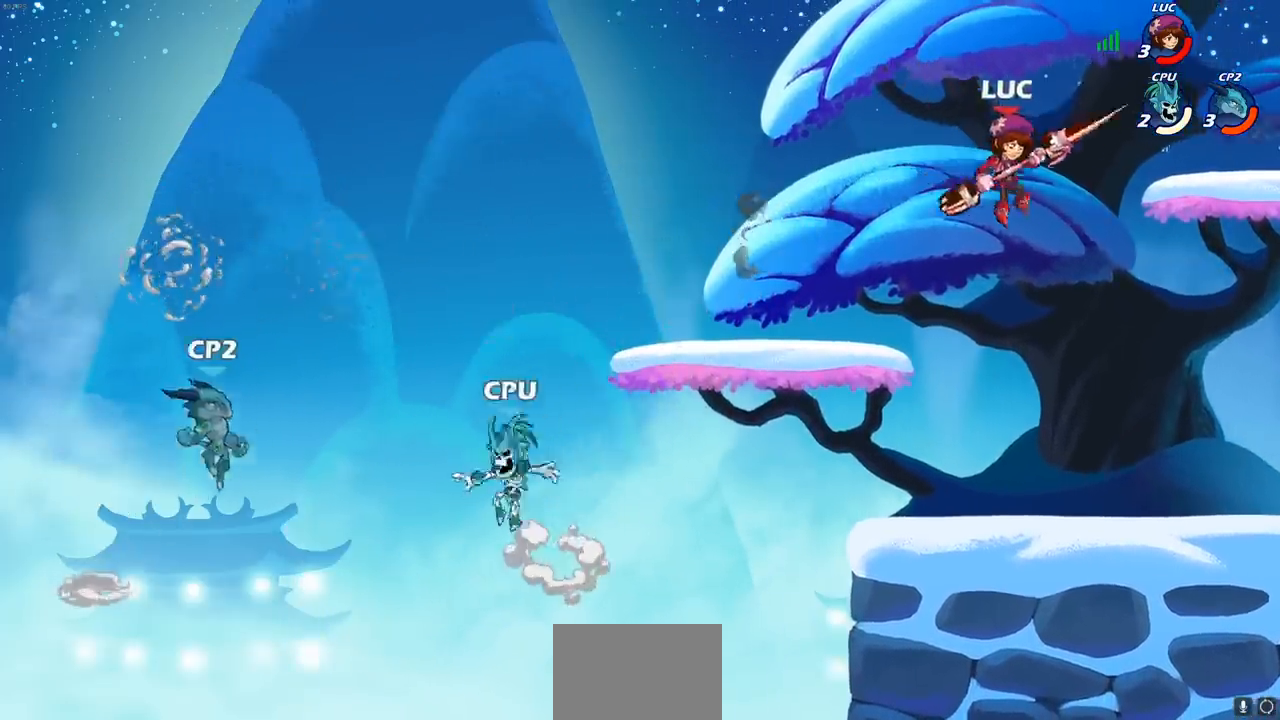
Gameplay with a controller (PlayStation layout); each line is a JSON object with the inputs held at the frame after it. "events" lists button and stick changes between this image and that frame as [ms after this image, input, new state], when the widget could be followed in between.
{"buttons": ["CIRCLE"], "left_stick": "down-left", "right_stick": "center", "events": [[450, "CIRCLE", "down"]]}
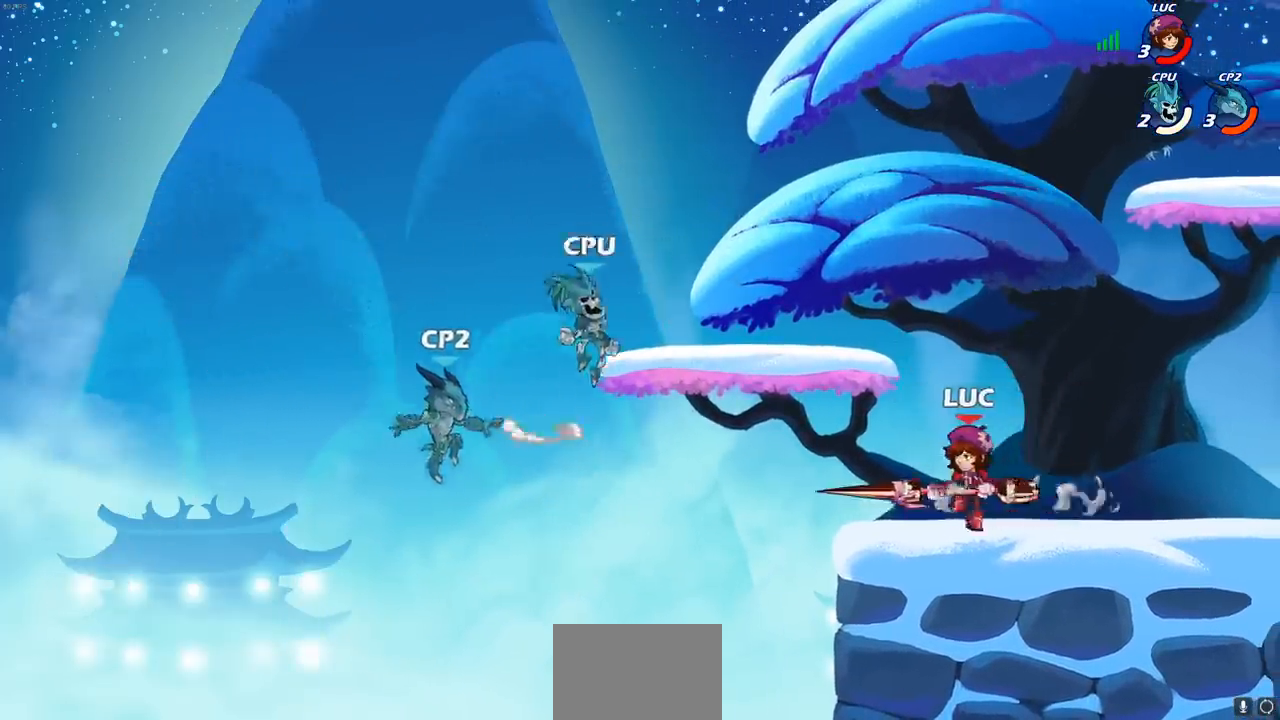
{"buttons": [], "left_stick": "center", "right_stick": "center", "events": [[50, "left_stick", "center"], [83, "CIRCLE", "up"]]}
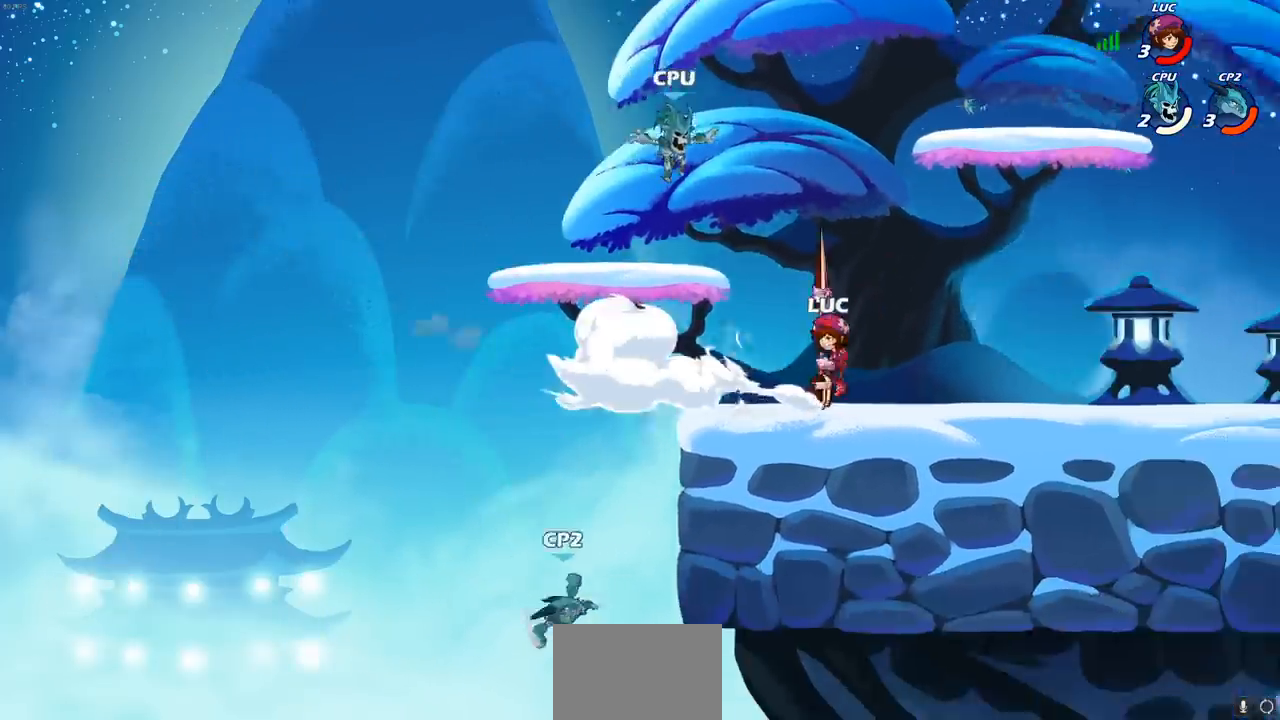
{"buttons": ["SQUARE"], "left_stick": "center", "right_stick": "center", "events": [[283, "SQUARE", "down"], [417, "SQUARE", "up"], [500, "SQUARE", "down"]]}
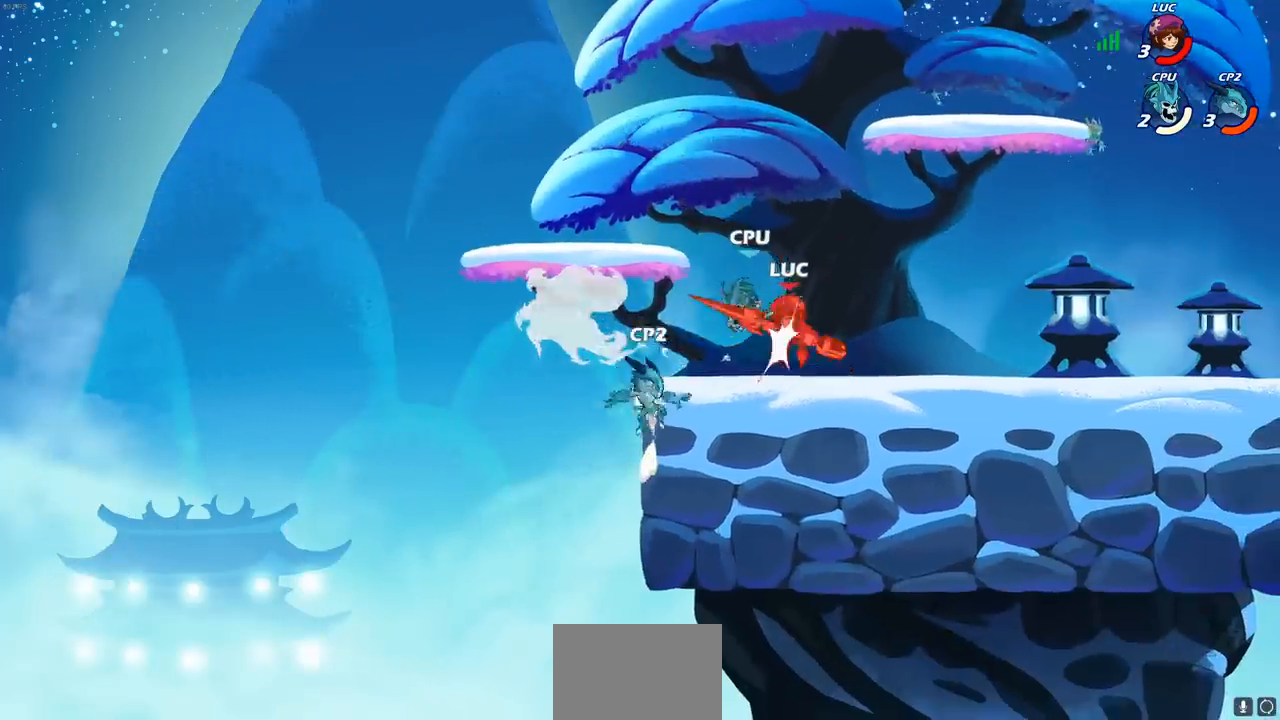
{"buttons": [], "left_stick": "right", "right_stick": "center", "events": [[100, "SQUARE", "up"], [183, "SQUARE", "down"], [283, "SQUARE", "up"], [367, "left_stick", "right"]]}
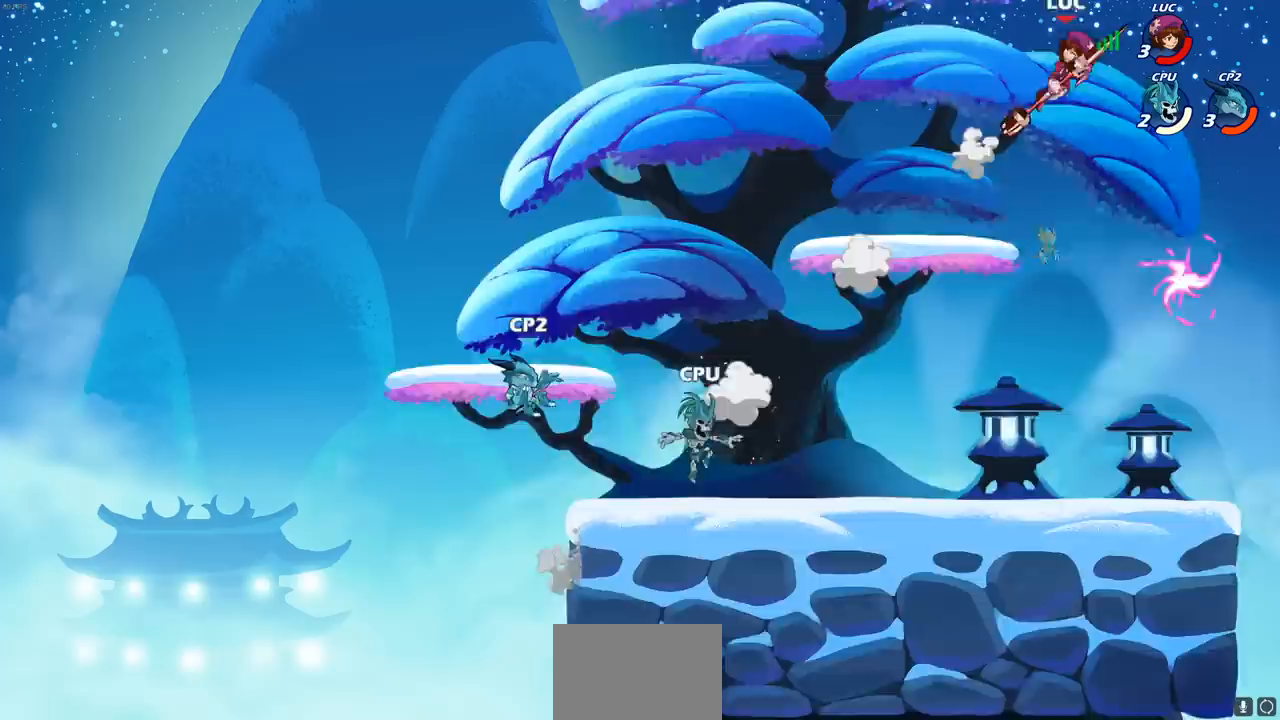
{"buttons": [], "left_stick": "down-left", "right_stick": "center", "events": [[33, "R2", "down"], [183, "R2", "up"], [233, "left_stick", "left"], [433, "left_stick", "down-left"]]}
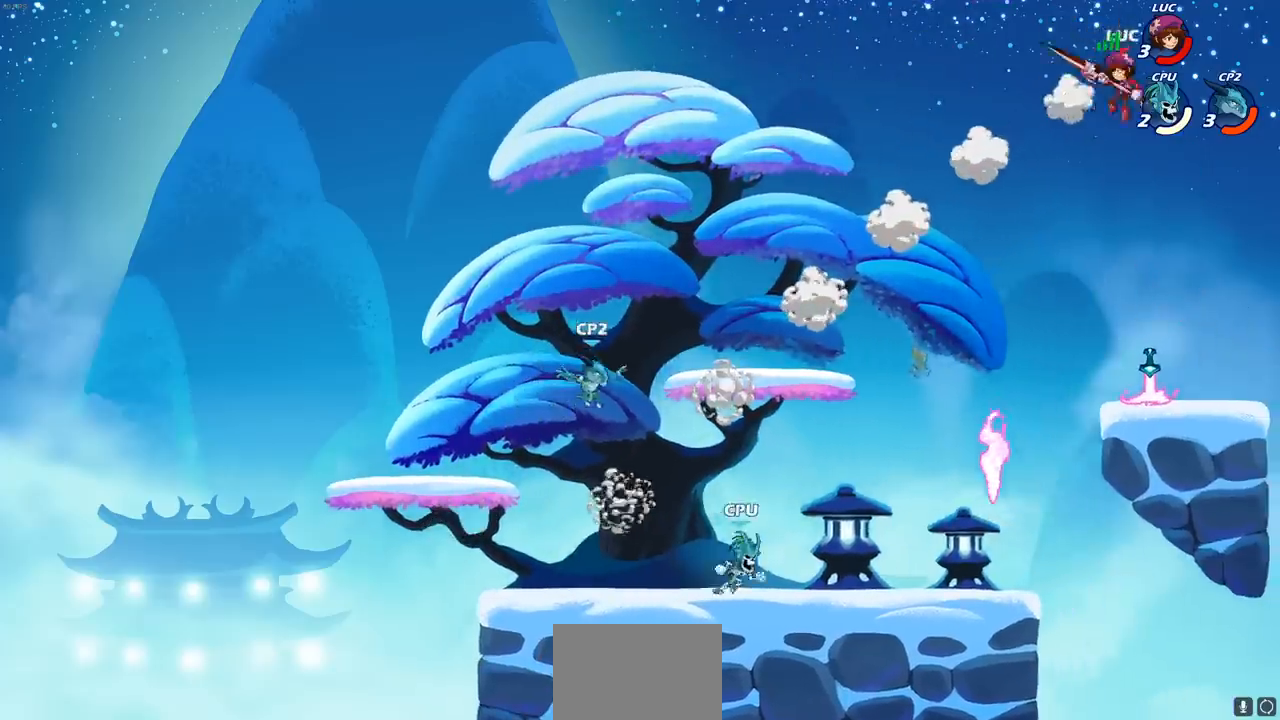
{"buttons": [], "left_stick": "right", "right_stick": "center", "events": [[50, "R1", "down"], [100, "R1", "up"], [200, "left_stick", "center"], [383, "left_stick", "right"]]}
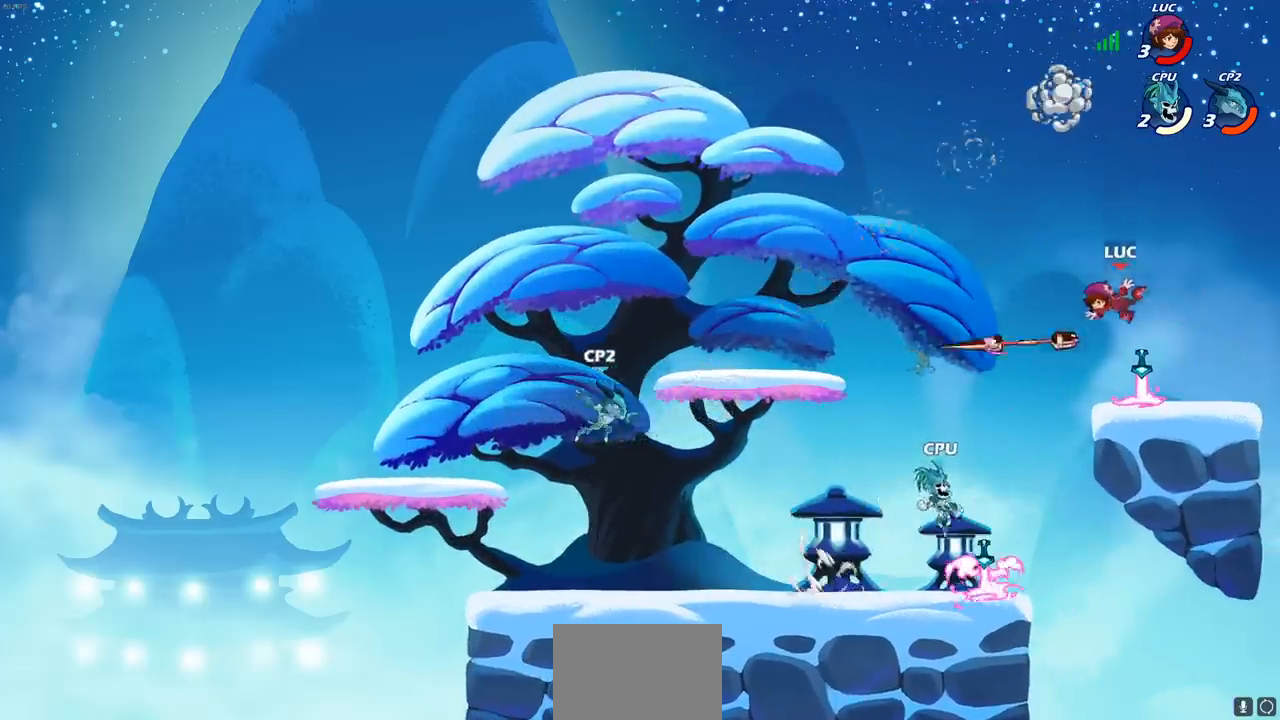
{"buttons": ["CIRCLE"], "left_stick": "down-left", "right_stick": "center", "events": [[117, "R1", "down"], [167, "CROSS", "down"], [183, "left_stick", "up"], [267, "R1", "up"], [300, "CROSS", "up"], [300, "left_stick", "left"], [500, "CIRCLE", "down"], [500, "left_stick", "down-left"]]}
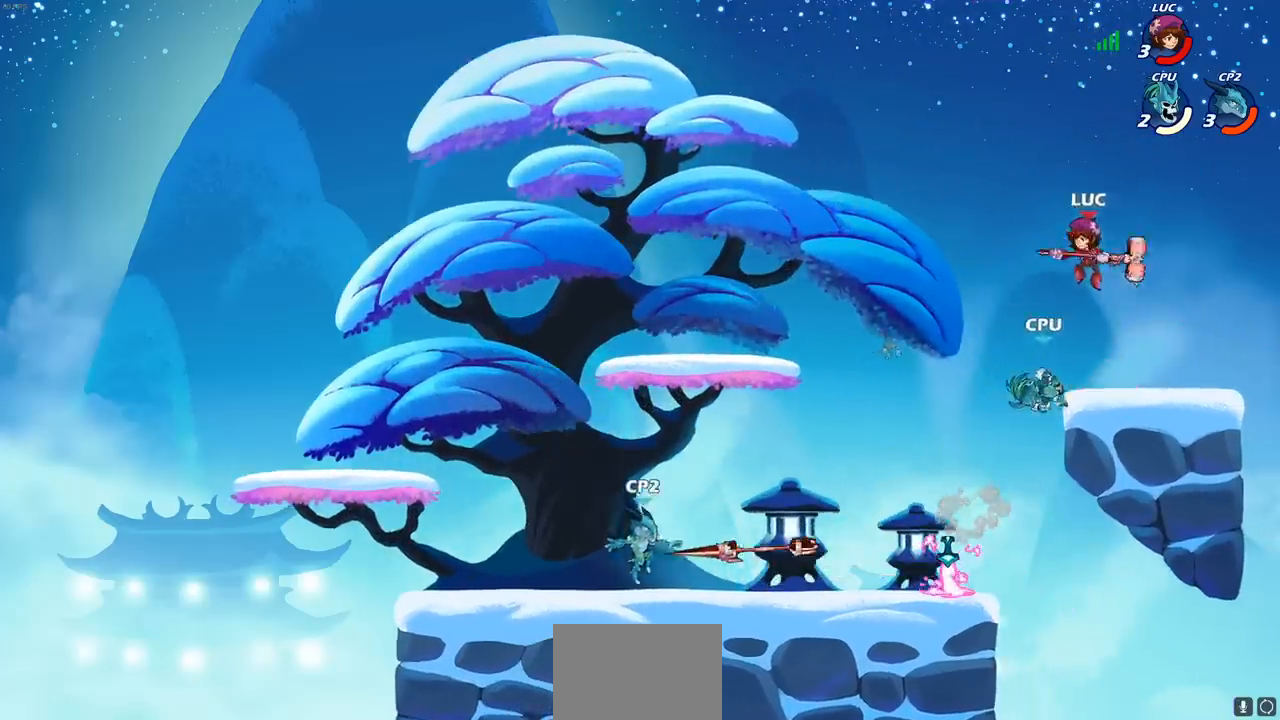
{"buttons": ["CIRCLE"], "left_stick": "down-left", "right_stick": "center", "events": []}
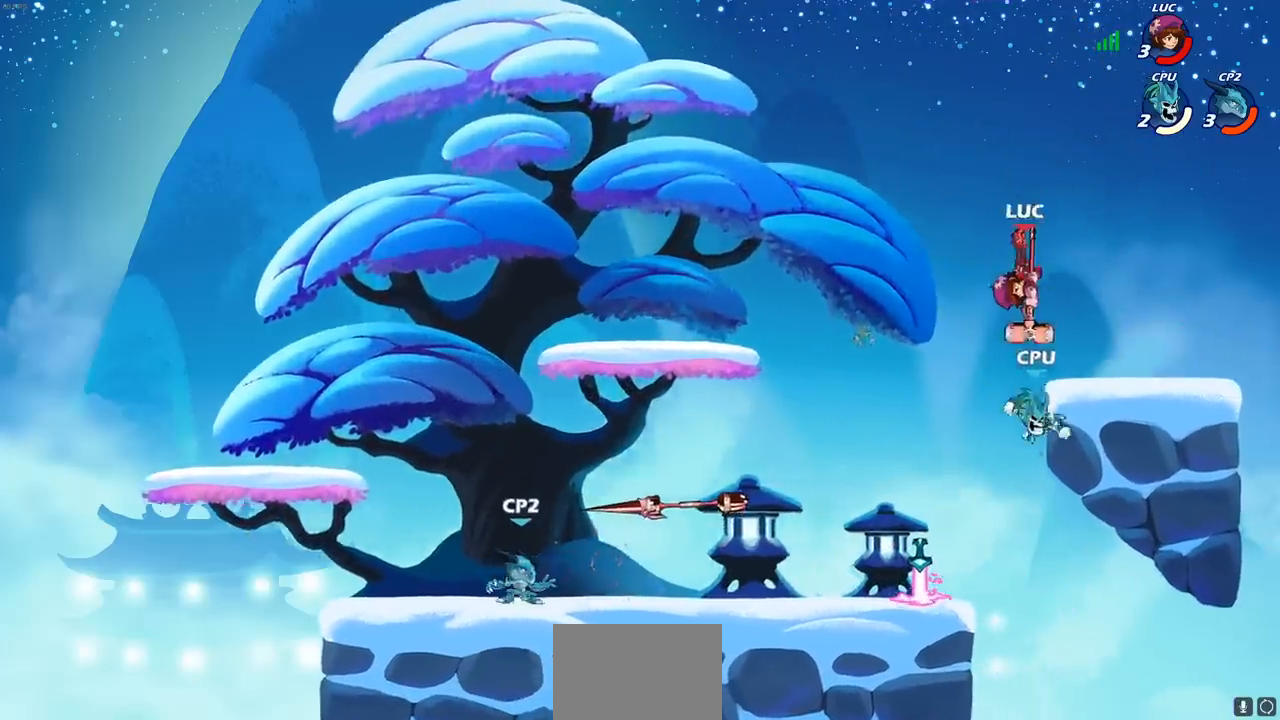
{"buttons": [], "left_stick": "center", "right_stick": "center", "events": [[400, "CIRCLE", "up"], [433, "left_stick", "center"]]}
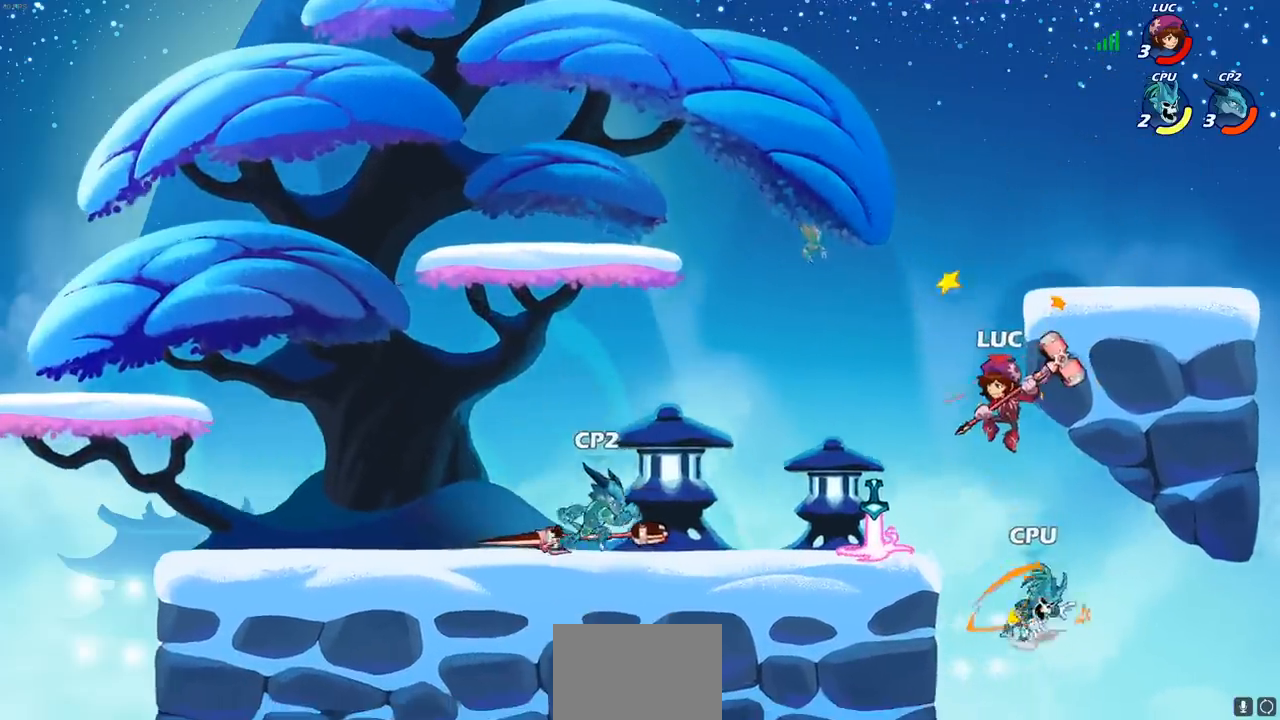
{"buttons": [], "left_stick": "center", "right_stick": "center", "events": [[33, "left_stick", "down"], [83, "SQUARE", "down"], [167, "SQUARE", "up"], [183, "left_stick", "center"]]}
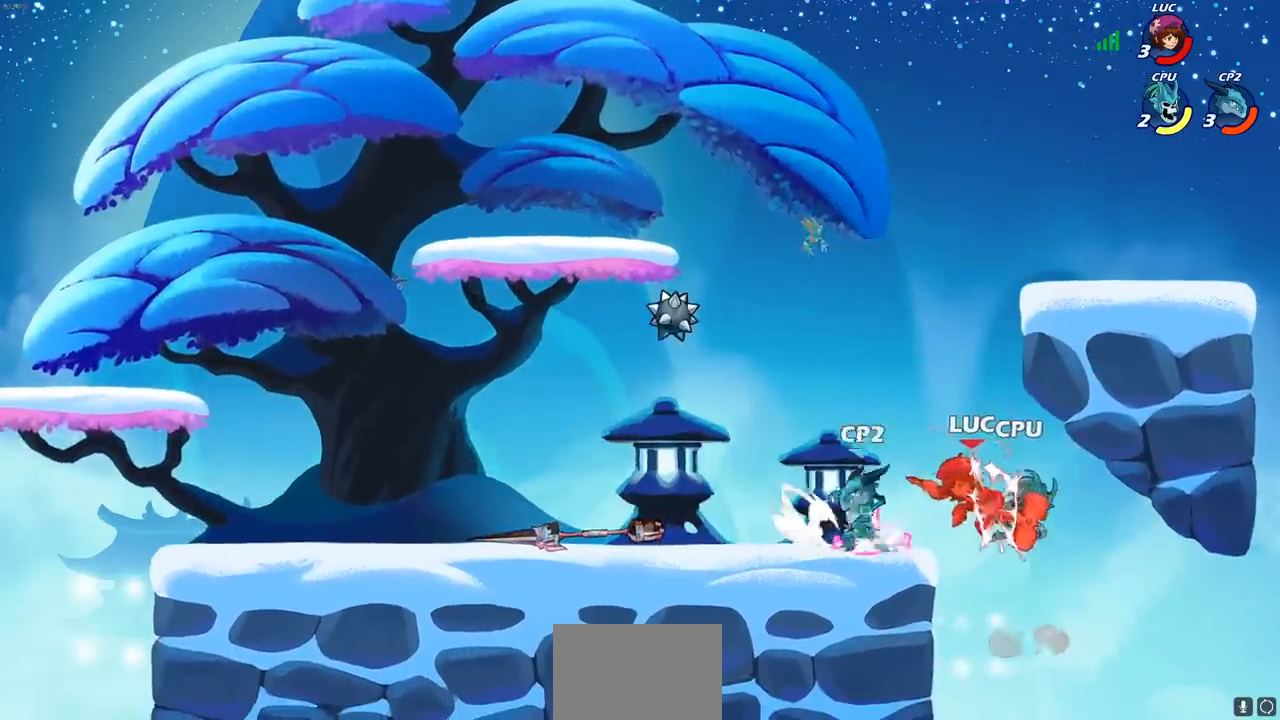
{"buttons": ["R2"], "left_stick": "up-left", "right_stick": "center", "events": [[317, "left_stick", "right"], [417, "R2", "down"], [433, "left_stick", "up-left"]]}
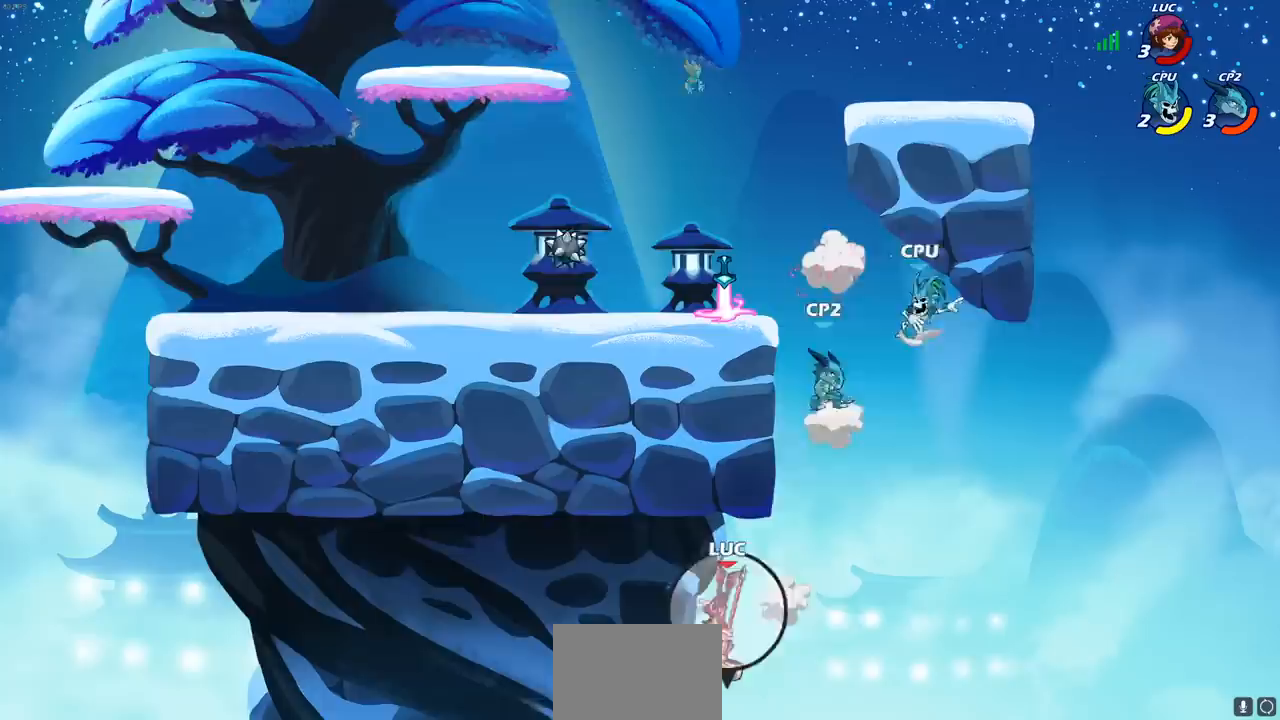
{"buttons": ["CROSS"], "left_stick": "up-right", "right_stick": "center", "events": [[17, "R2", "up"], [100, "CROSS", "down"], [150, "left_stick", "up-right"], [217, "CROSS", "up"], [300, "CROSS", "down"], [417, "CROSS", "up"], [500, "CROSS", "down"]]}
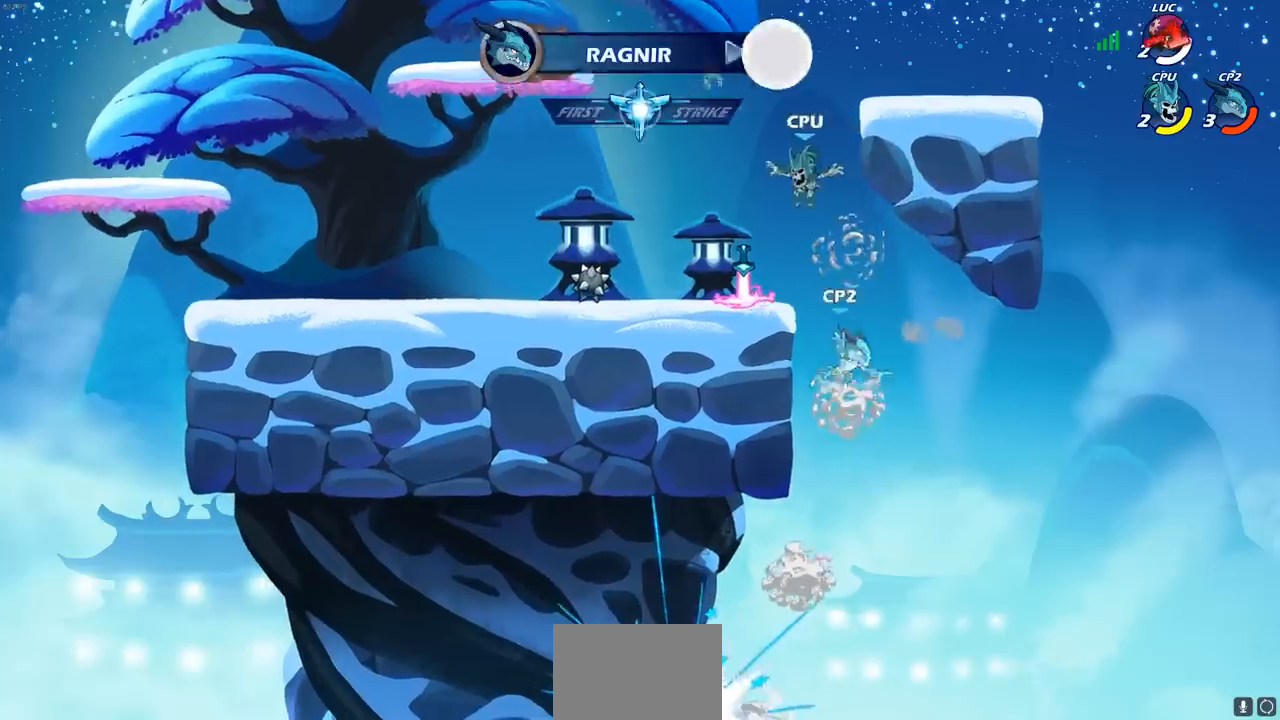
{"buttons": [], "left_stick": "center", "right_stick": "center", "events": [[83, "left_stick", "center"], [100, "CROSS", "up"]]}
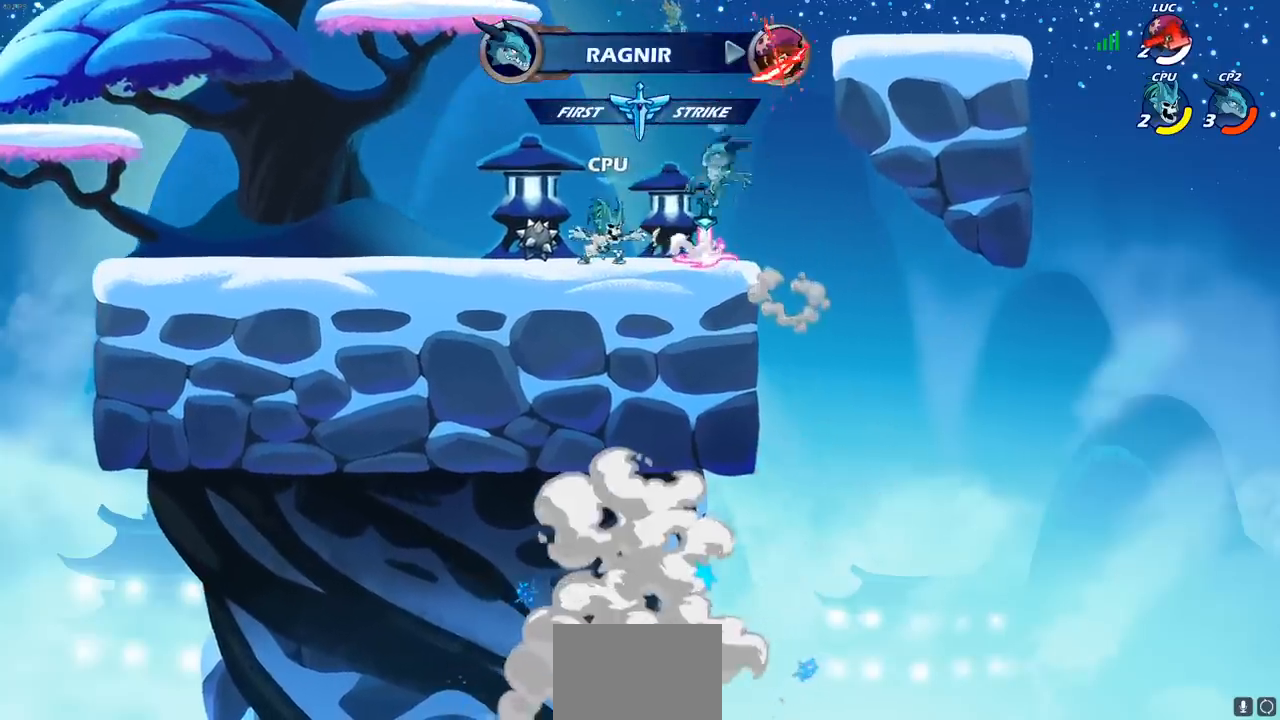
{"buttons": [], "left_stick": "center", "right_stick": "center", "events": []}
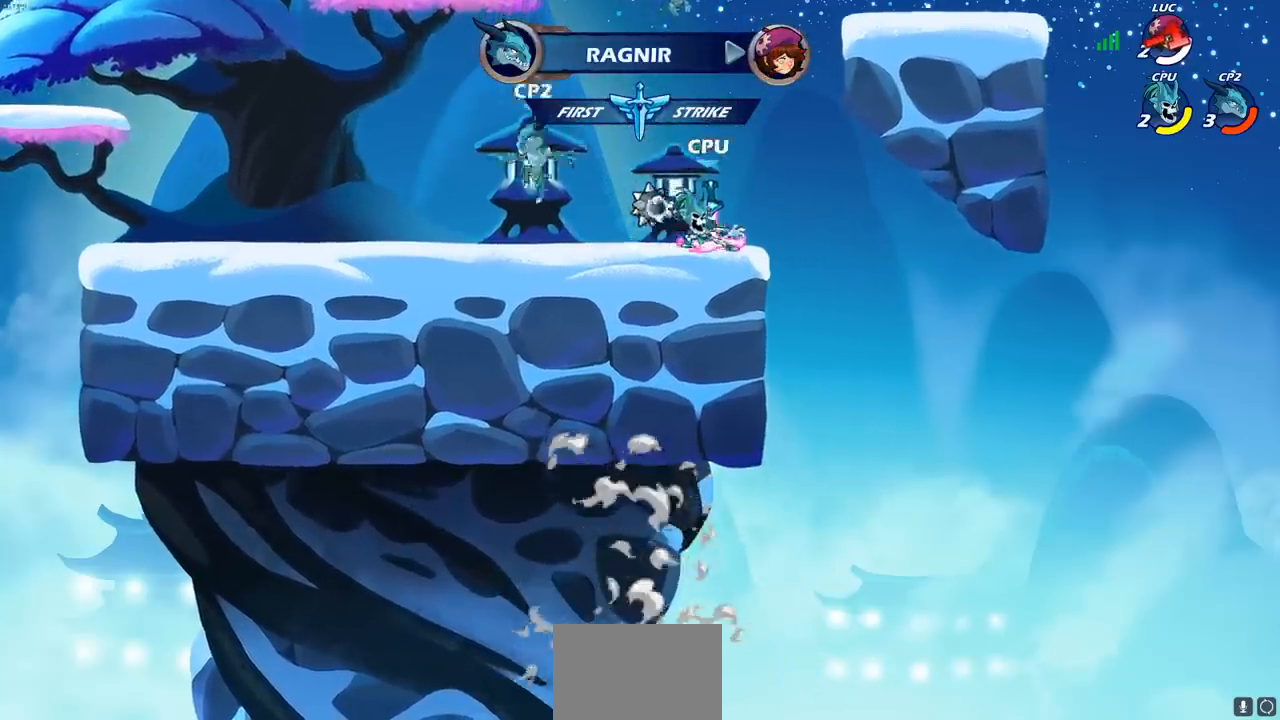
{"buttons": [], "left_stick": "center", "right_stick": "center", "events": []}
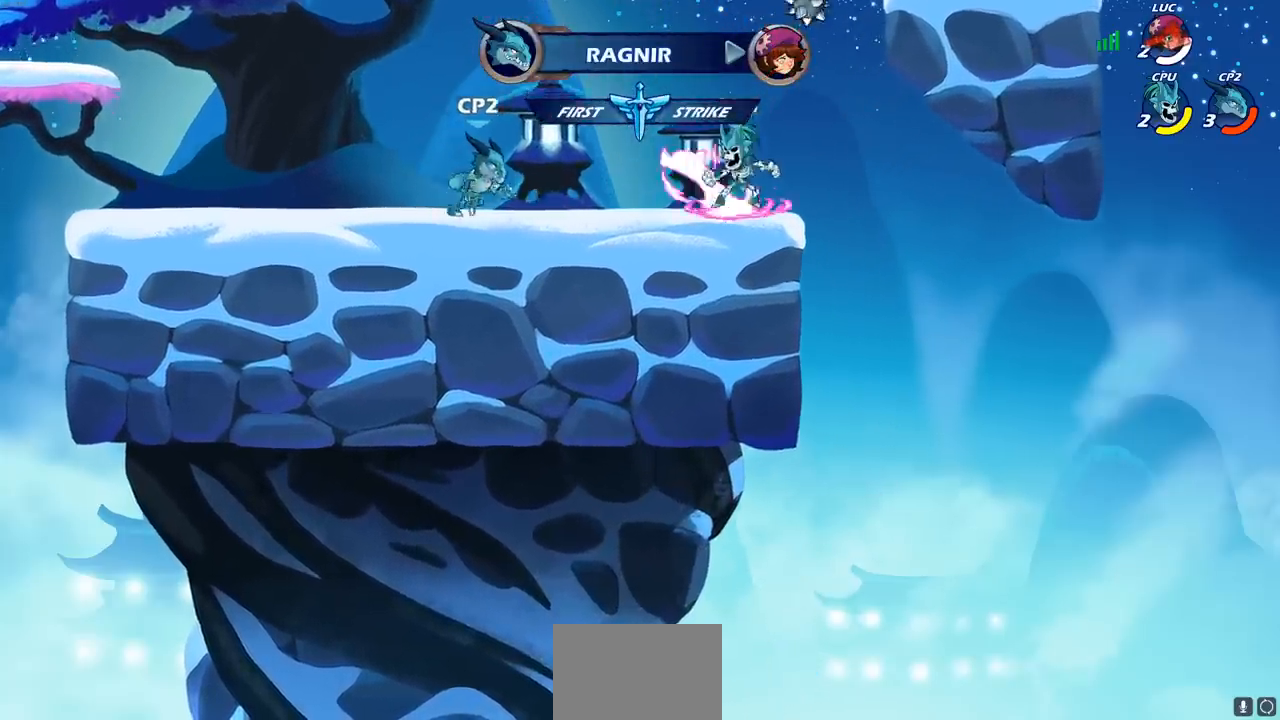
{"buttons": [], "left_stick": "center", "right_stick": "center", "events": []}
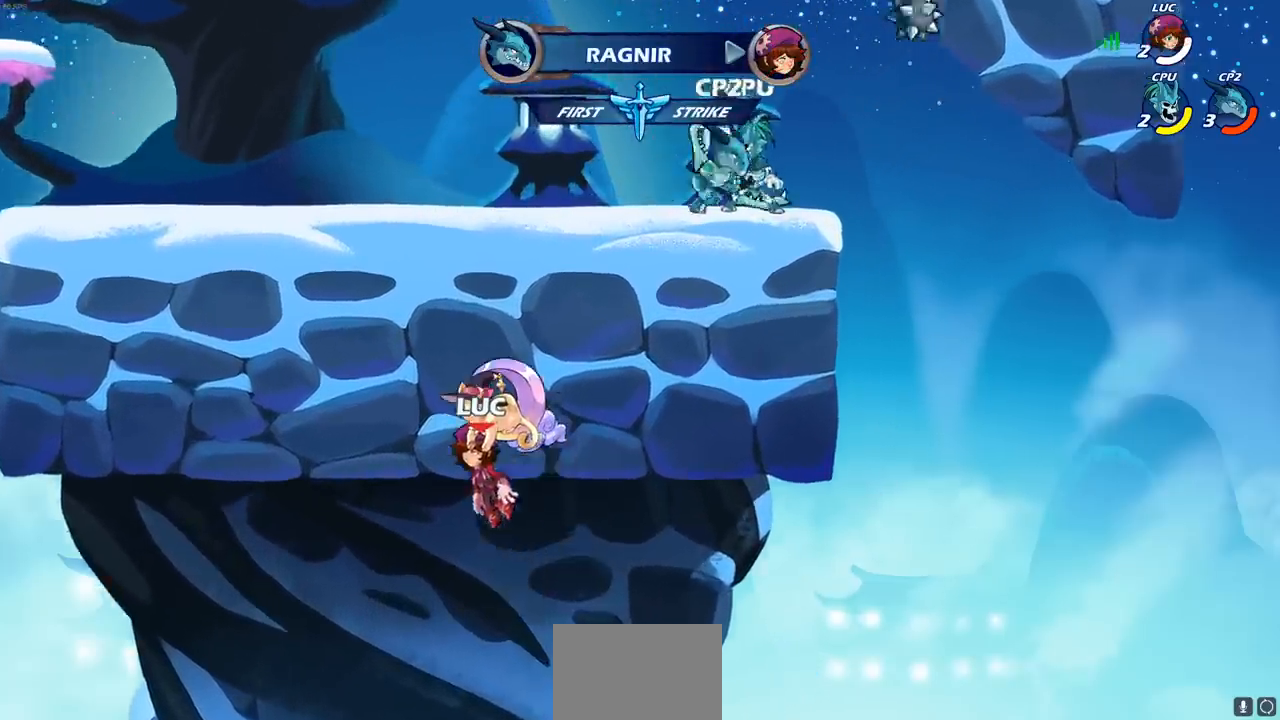
{"buttons": [], "left_stick": "center", "right_stick": "center", "events": []}
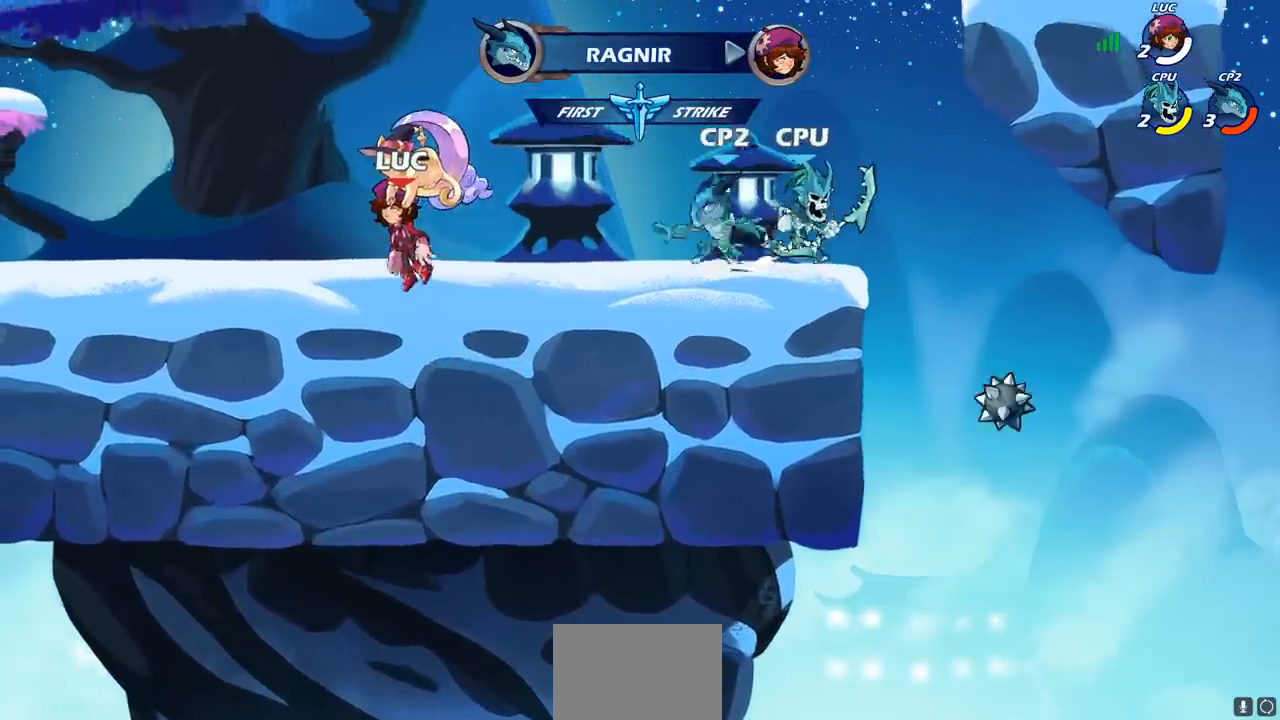
{"buttons": [], "left_stick": "center", "right_stick": "center", "events": []}
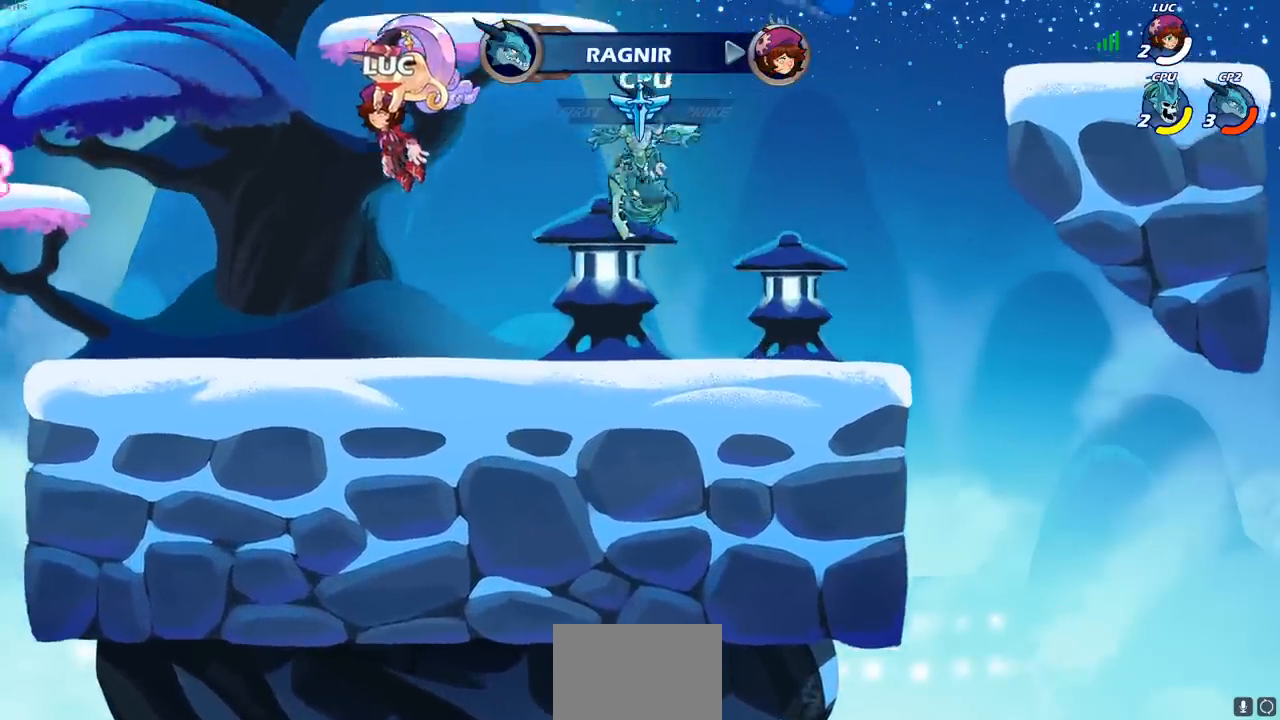
{"buttons": ["SELECT"], "left_stick": "center", "right_stick": "center", "events": [[50, "SELECT", "down"]]}
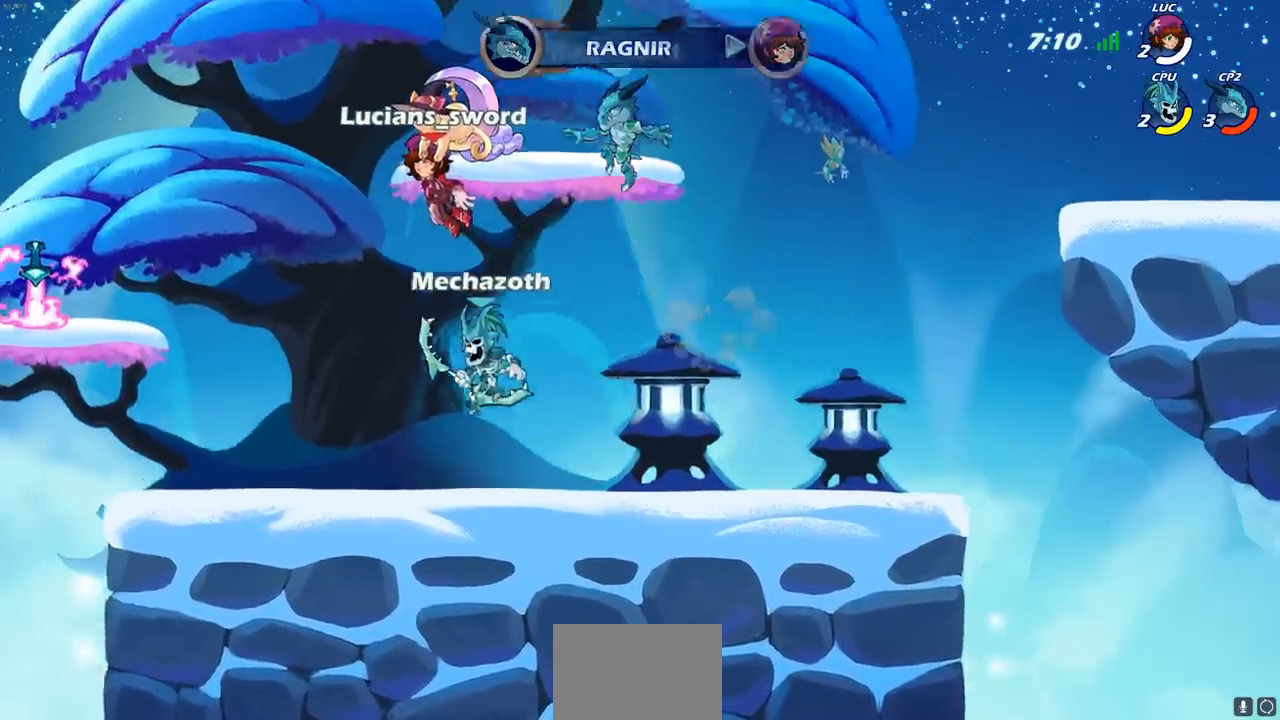
{"buttons": [], "left_stick": "center", "right_stick": "center", "events": [[433, "SELECT", "up"]]}
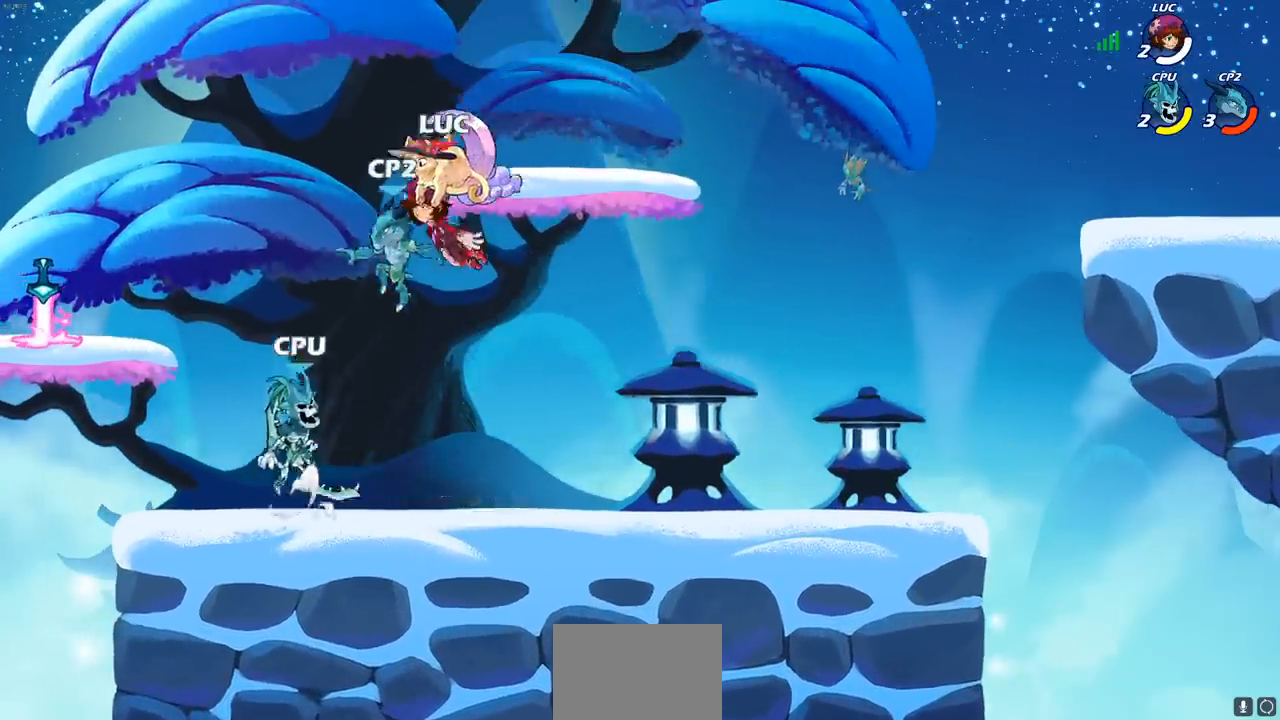
{"buttons": [], "left_stick": "center", "right_stick": "center", "events": []}
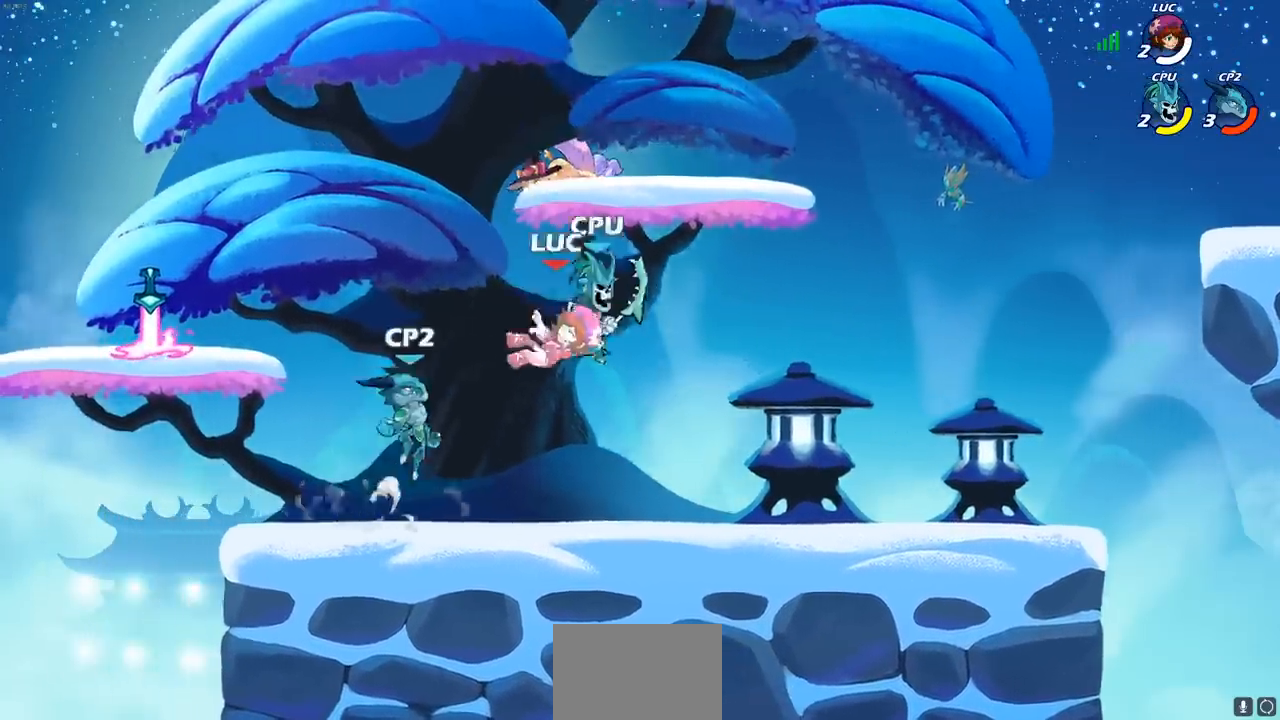
{"buttons": [], "left_stick": "left", "right_stick": "center", "events": [[250, "left_stick", "left"], [350, "R2", "down"], [500, "R2", "up"]]}
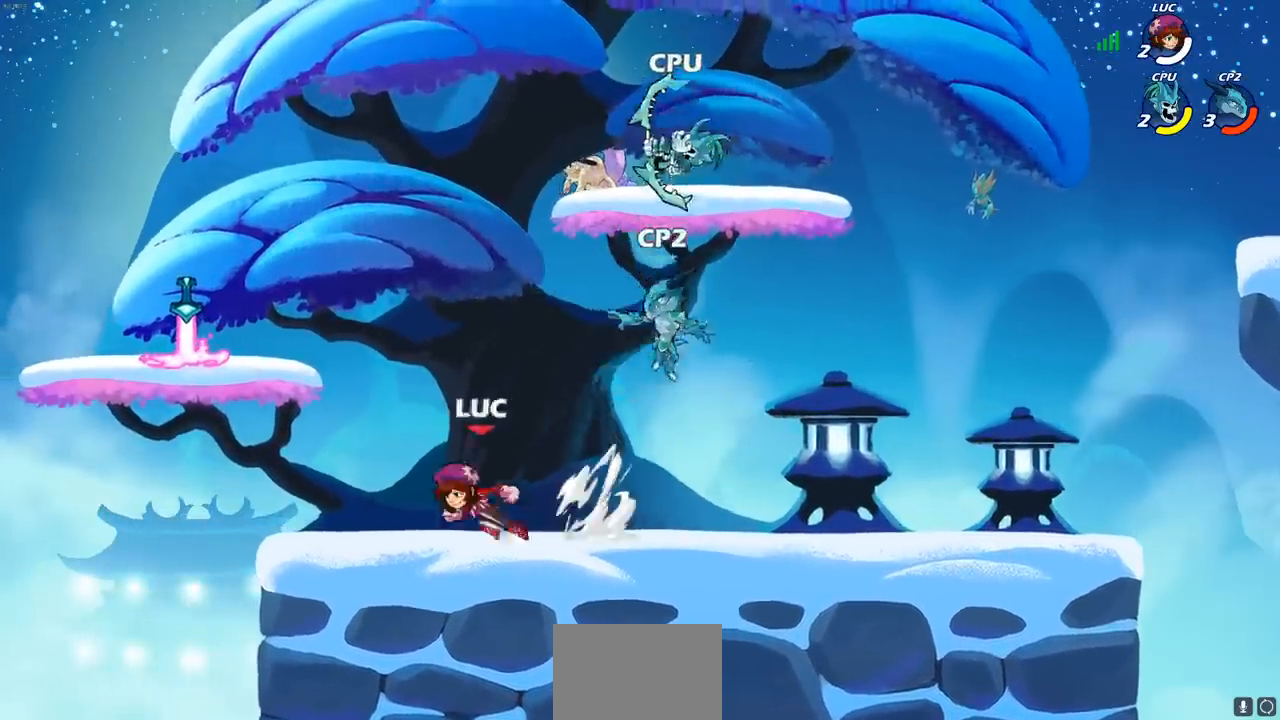
{"buttons": [], "left_stick": "right", "right_stick": "center", "events": [[67, "CROSS", "down"], [183, "left_stick", "up"], [233, "left_stick", "up-right"], [300, "R1", "down"], [400, "CROSS", "up"], [433, "left_stick", "right"], [450, "R1", "up"]]}
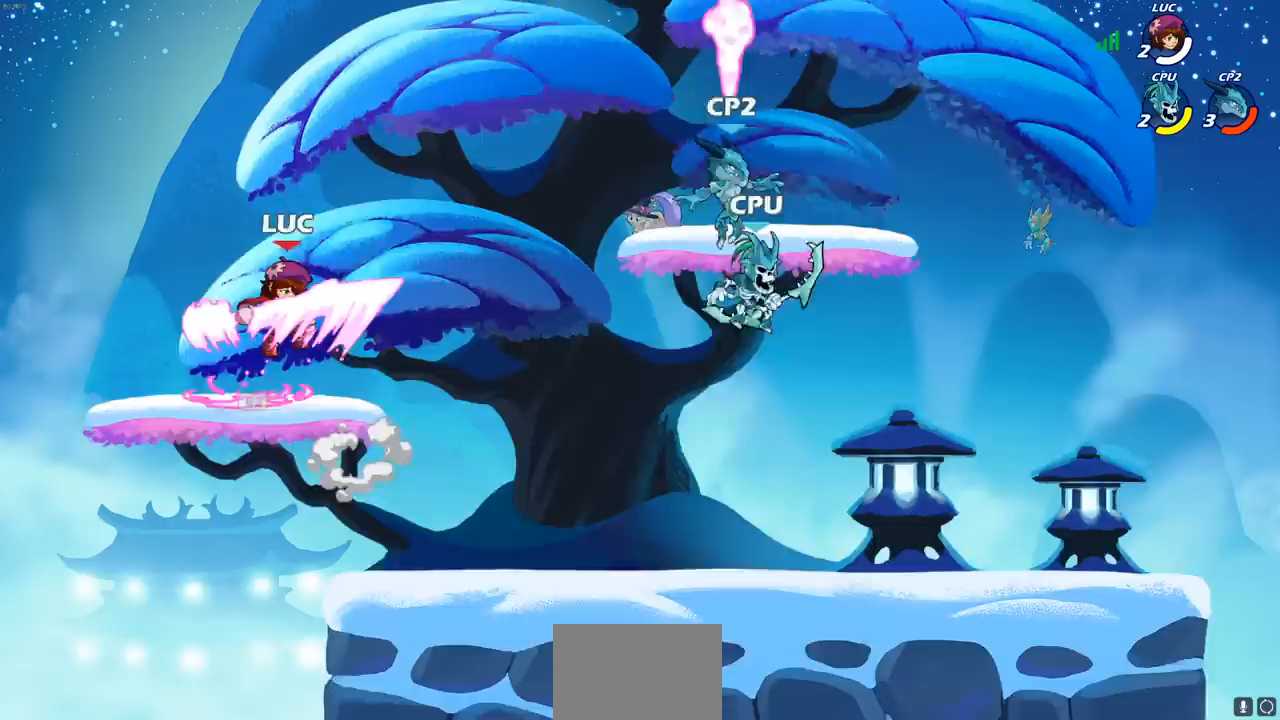
{"buttons": [], "left_stick": "down", "right_stick": "center", "events": [[300, "left_stick", "down-right"], [400, "left_stick", "down"], [417, "SQUARE", "down"], [500, "SQUARE", "up"]]}
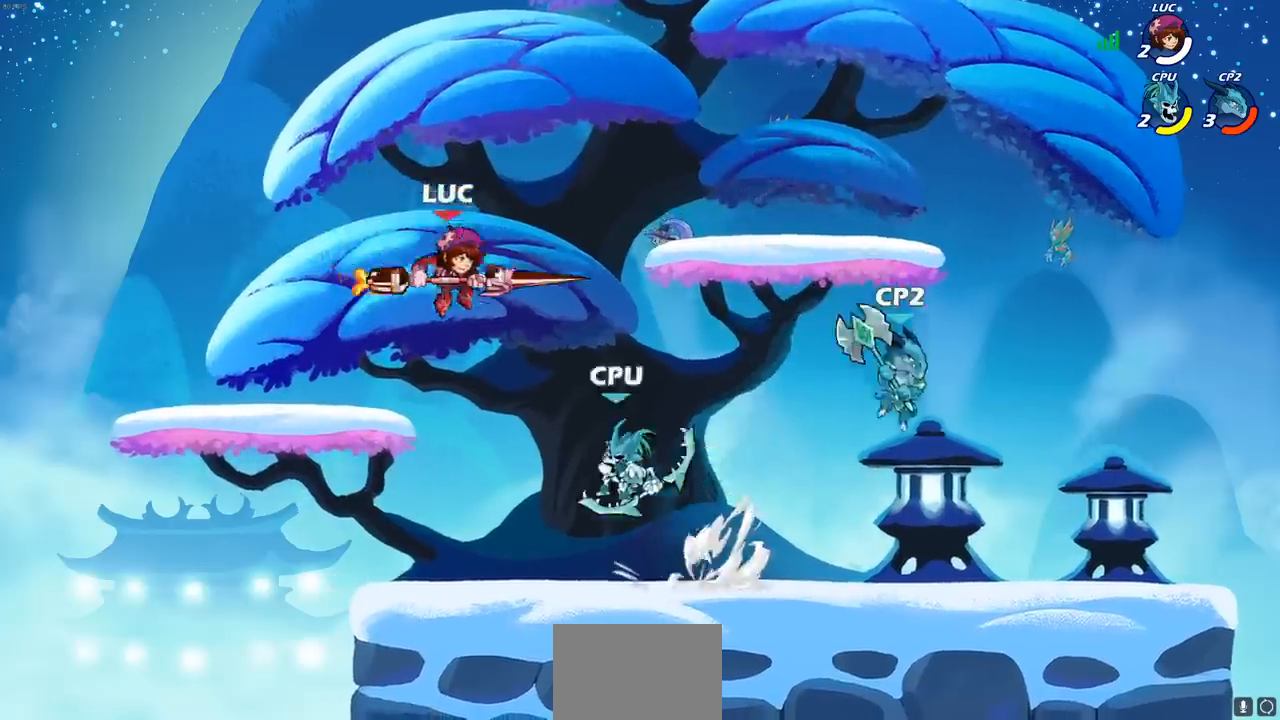
{"buttons": [], "left_stick": "center", "right_stick": "center", "events": [[150, "left_stick", "down-left"], [267, "left_stick", "center"]]}
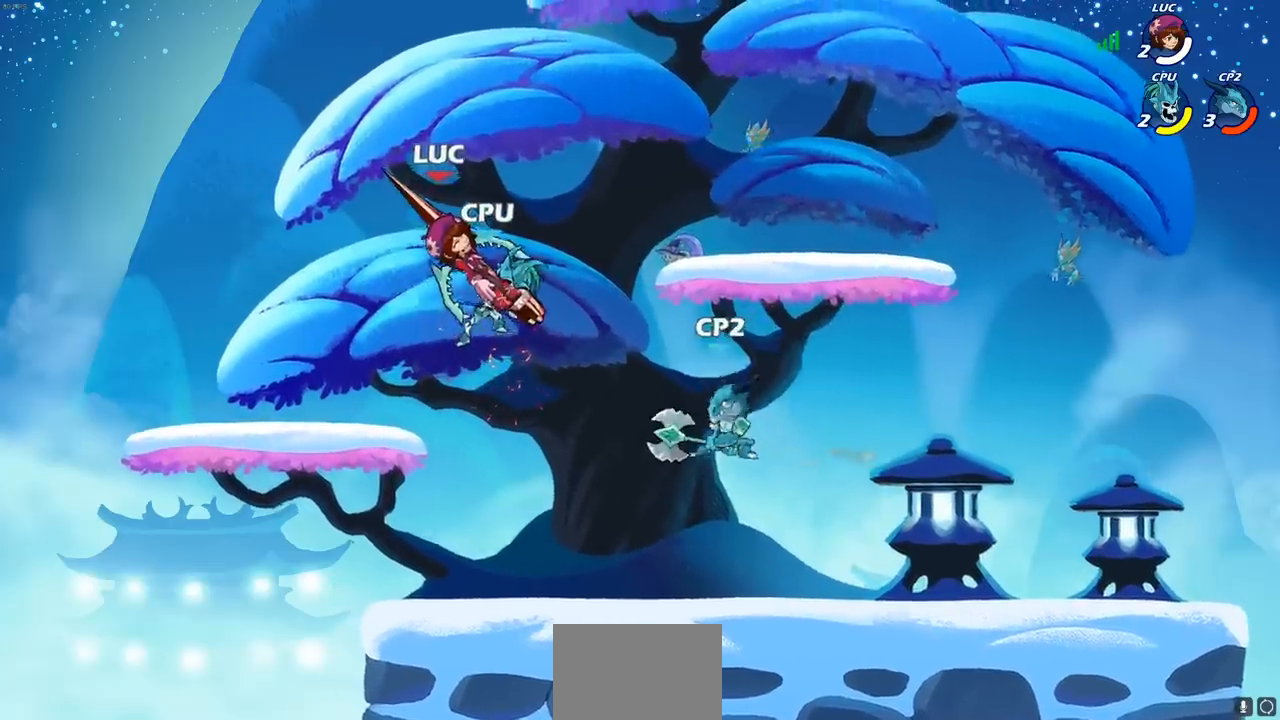
{"buttons": ["CROSS"], "left_stick": "up-right", "right_stick": "center", "events": [[300, "left_stick", "left"], [467, "CROSS", "down"], [467, "left_stick", "up-right"]]}
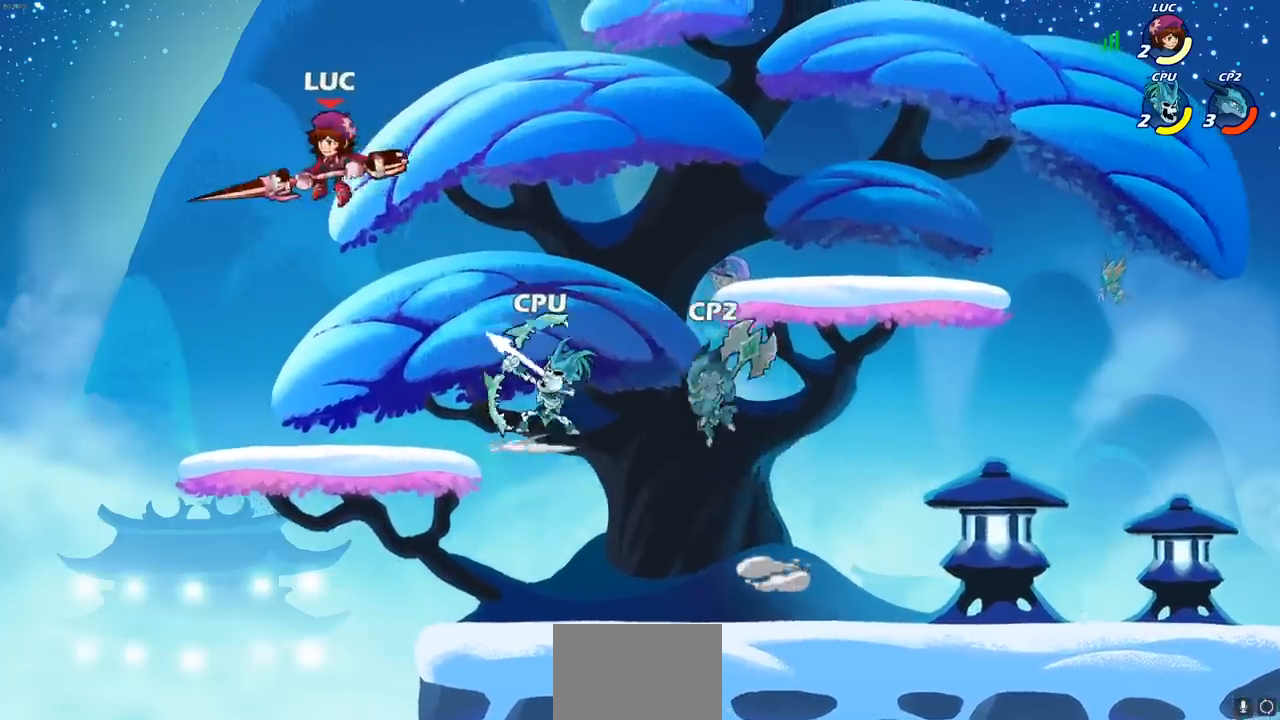
{"buttons": [], "left_stick": "down", "right_stick": "center", "events": [[33, "R2", "down"], [317, "CROSS", "up"], [333, "R2", "up"], [400, "left_stick", "down"]]}
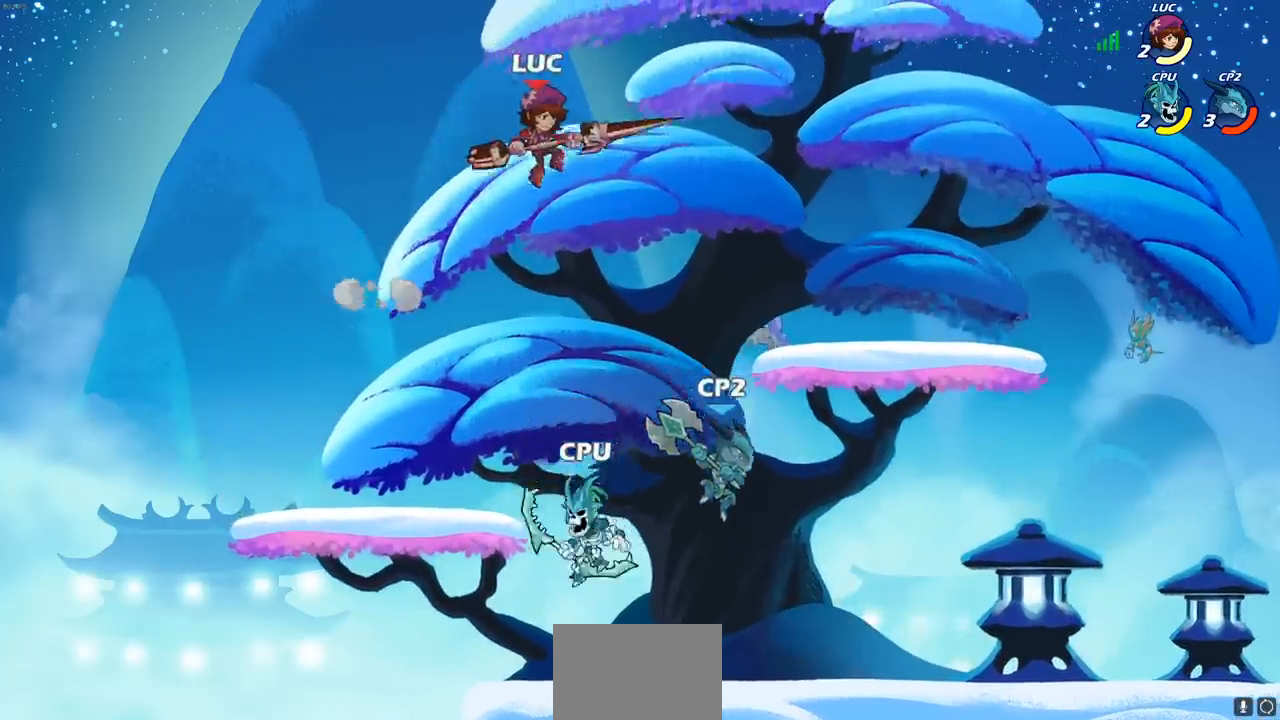
{"buttons": [], "left_stick": "right", "right_stick": "center", "events": [[17, "SQUARE", "down"], [133, "SQUARE", "up"], [317, "left_stick", "right"]]}
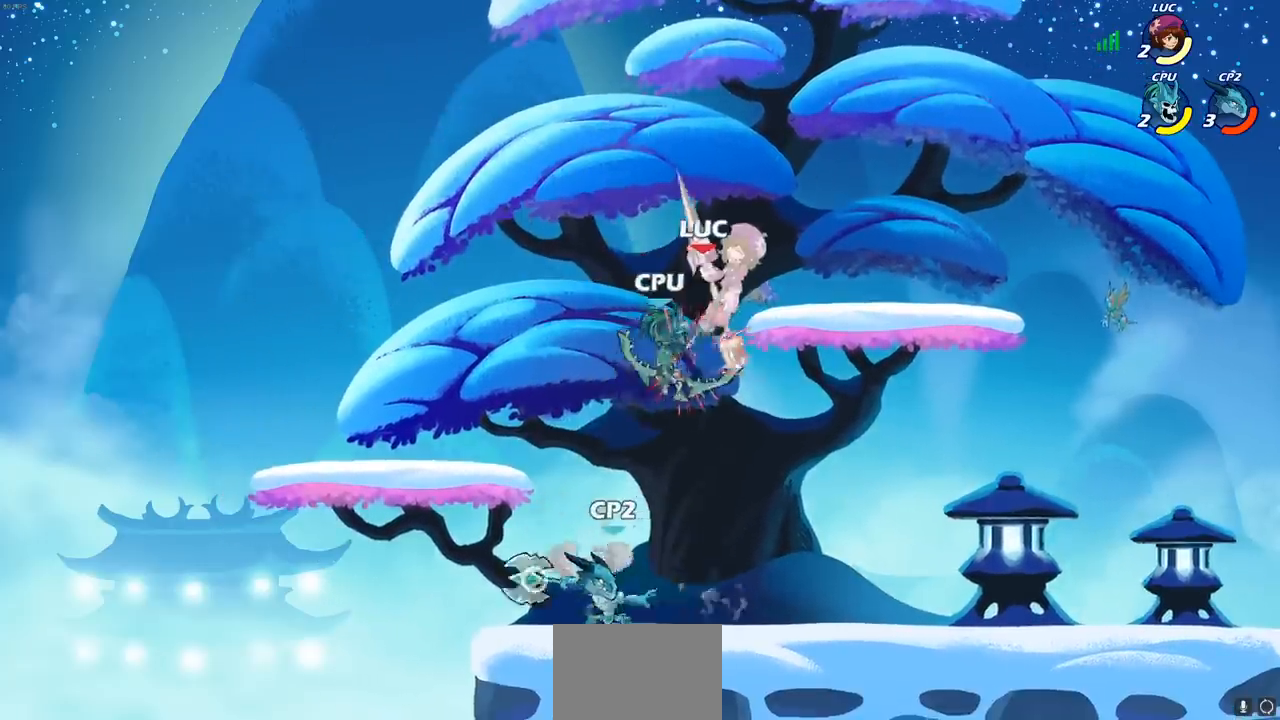
{"buttons": [], "left_stick": "center", "right_stick": "center", "events": [[183, "left_stick", "center"]]}